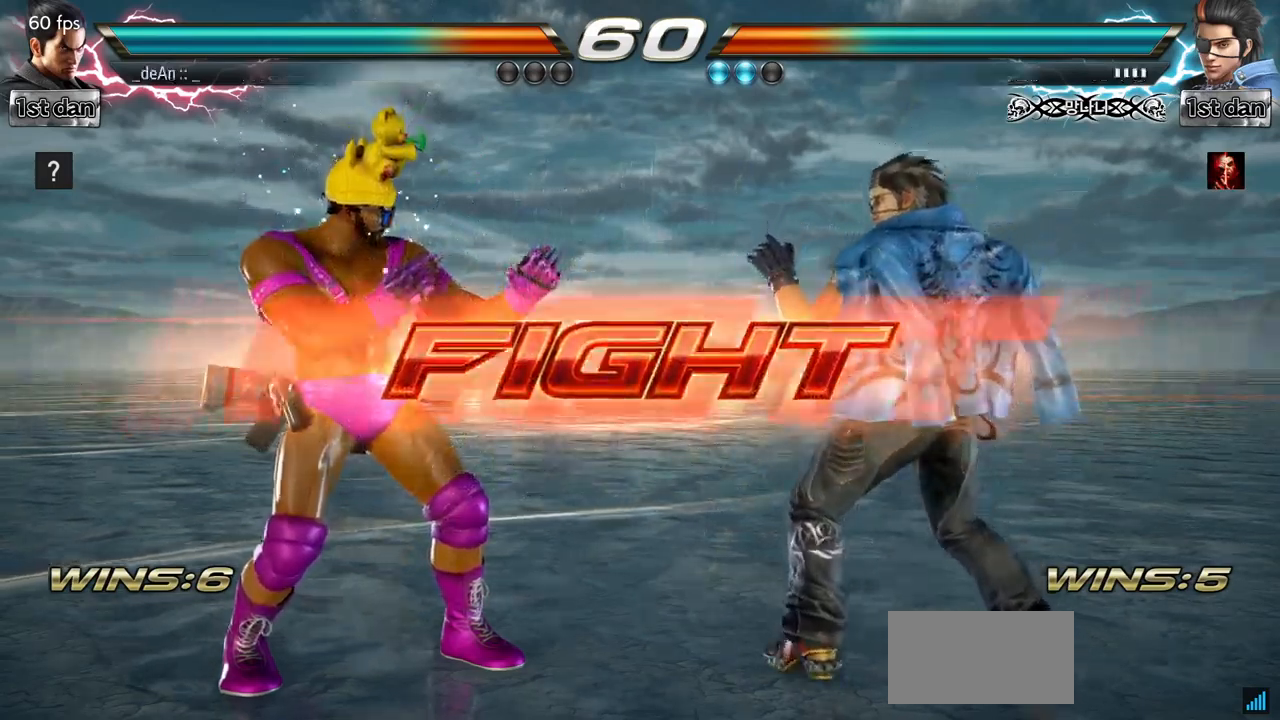
Gameplay with a controller (arcade stick); each line is a JSON object with the inputs held at the frame after it. "events" lists button and stick changes between this image and that frame as [ms after this image, input, new state], when the widget could be followed in between. Not read: L3 R3.
{"buttons": [], "left_stick": "left", "events": [[67, "SQUARE", "up"], [67, "TRIANGLE", "up"]]}
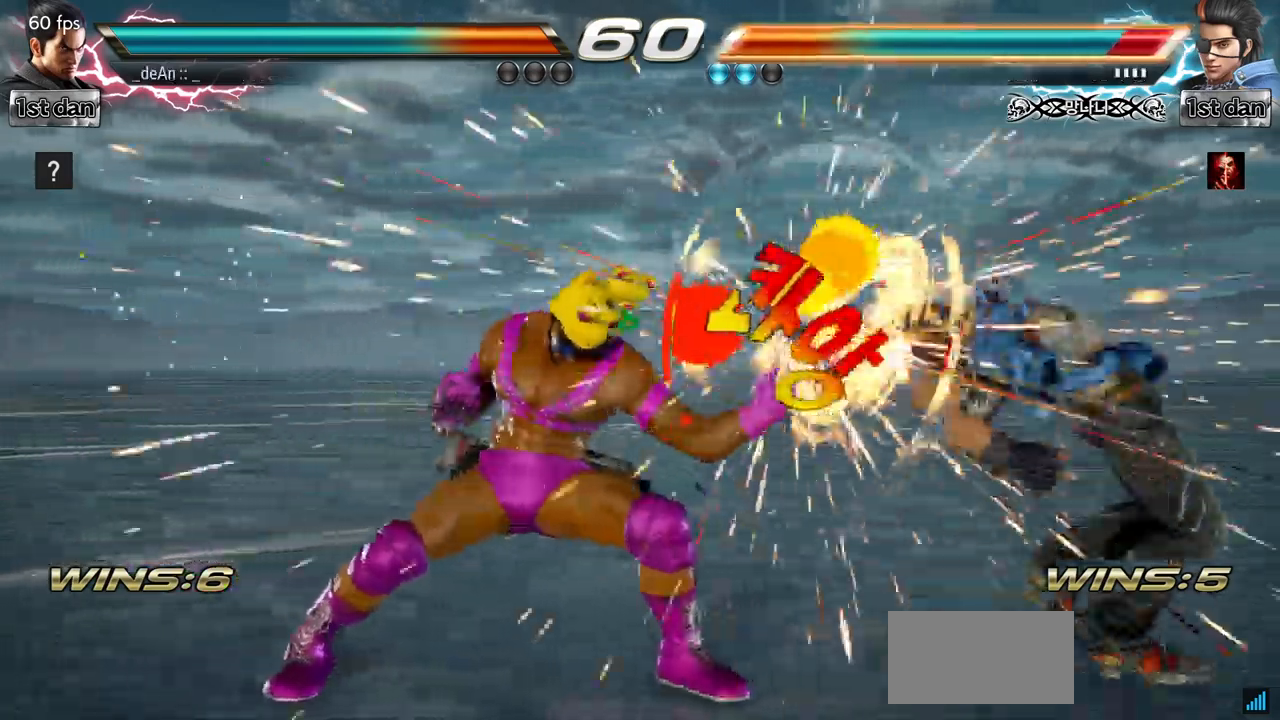
{"buttons": [], "left_stick": "right", "events": [[300, "left_stick", "center"], [467, "left_stick", "right"]]}
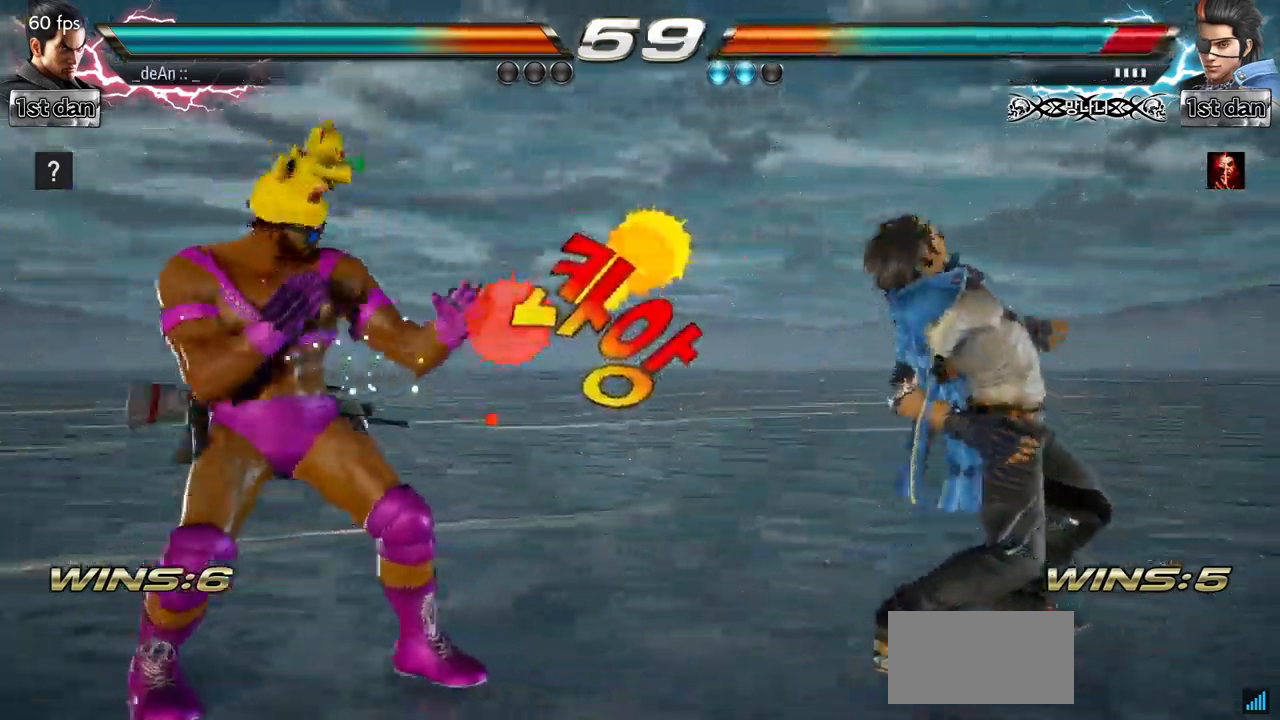
{"buttons": ["SQUARE"], "left_stick": "center", "events": [[50, "left_stick", "center"], [117, "left_stick", "right"], [267, "left_stick", "center"], [284, "SQUARE", "down"]]}
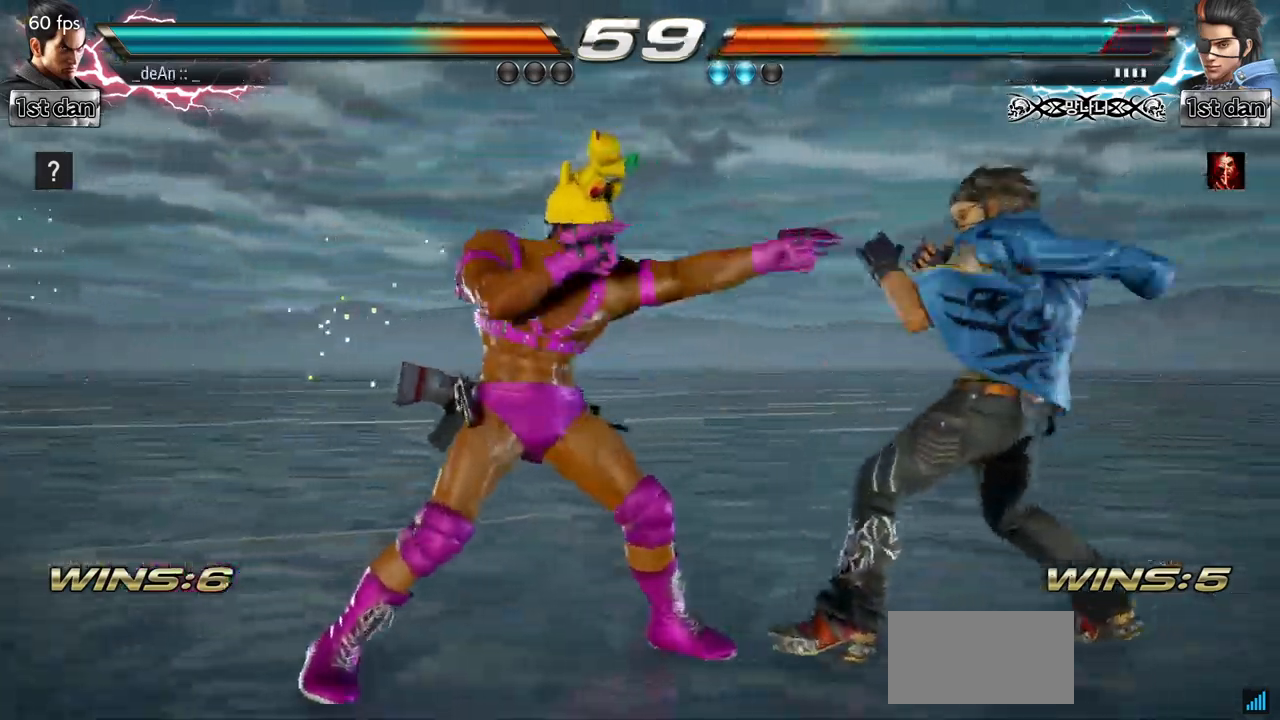
{"buttons": [], "left_stick": "center", "events": [[16, "SQUARE", "up"], [233, "SQUARE", "down"], [317, "TRIANGLE", "down"], [383, "SQUARE", "up"], [417, "TRIANGLE", "up"]]}
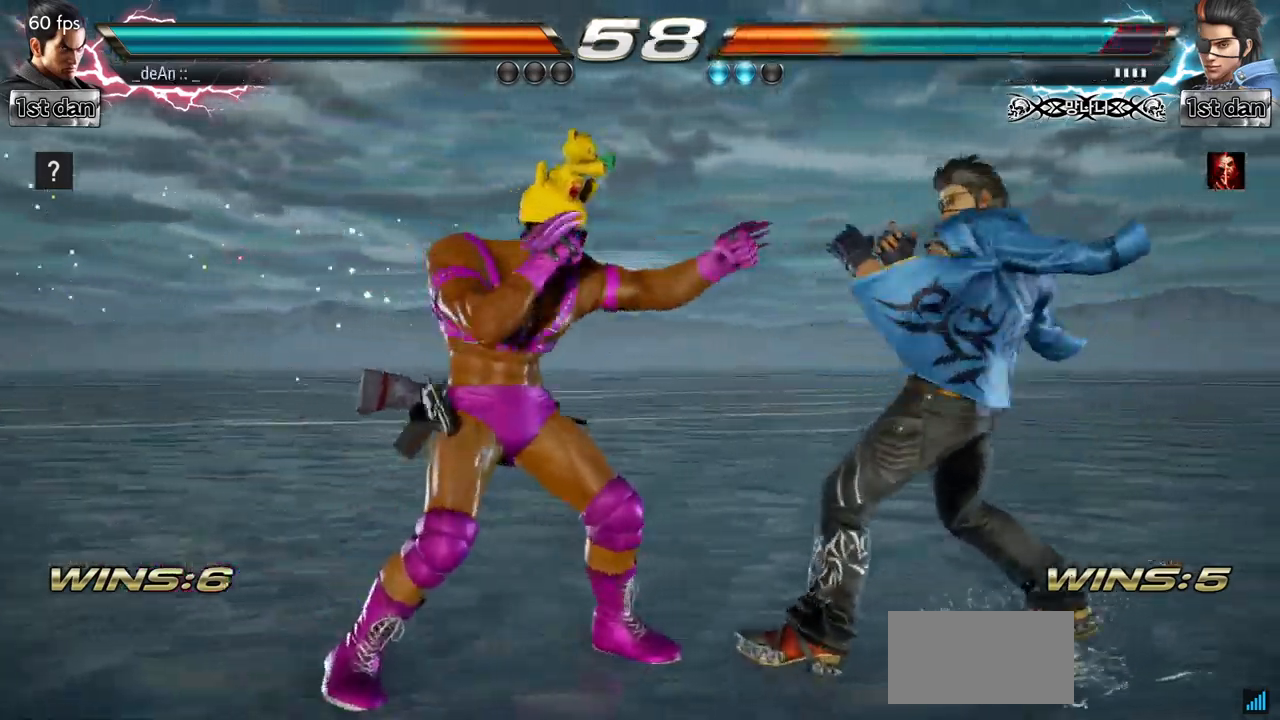
{"buttons": [], "left_stick": "center", "events": []}
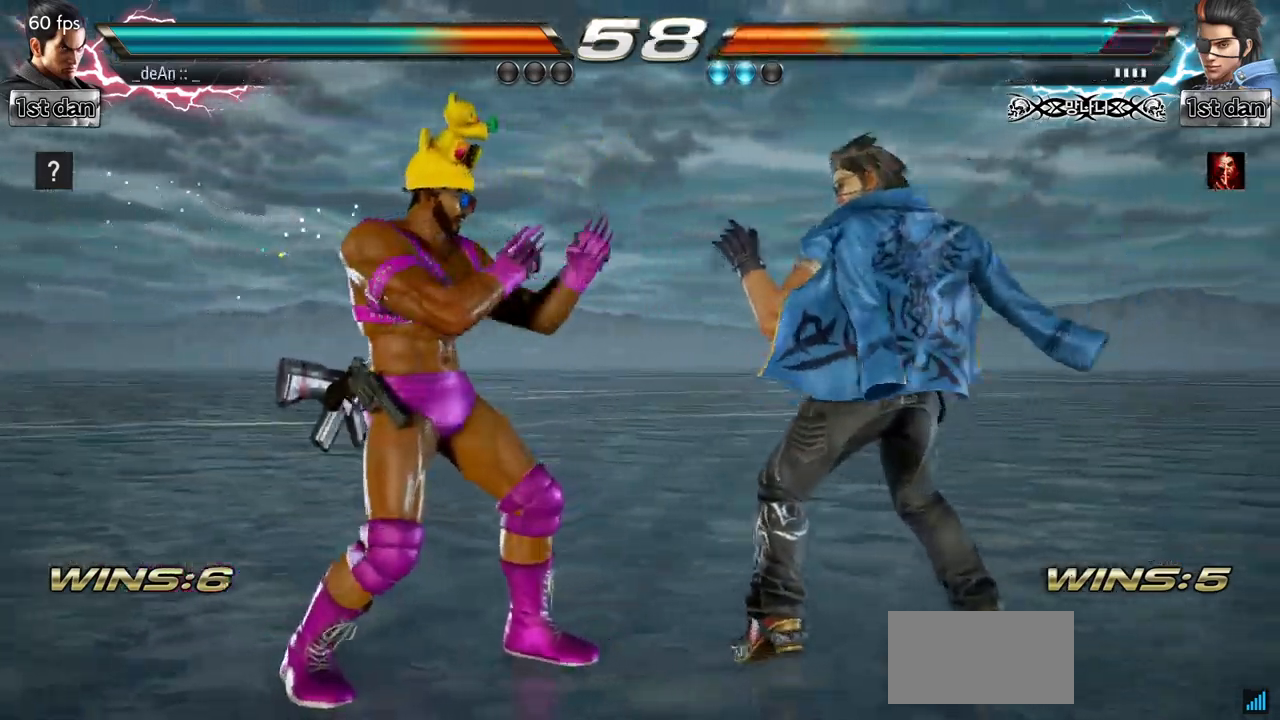
{"buttons": [], "left_stick": "left", "events": [[16, "left_stick", "left"], [317, "left_stick", "center"], [433, "left_stick", "left"]]}
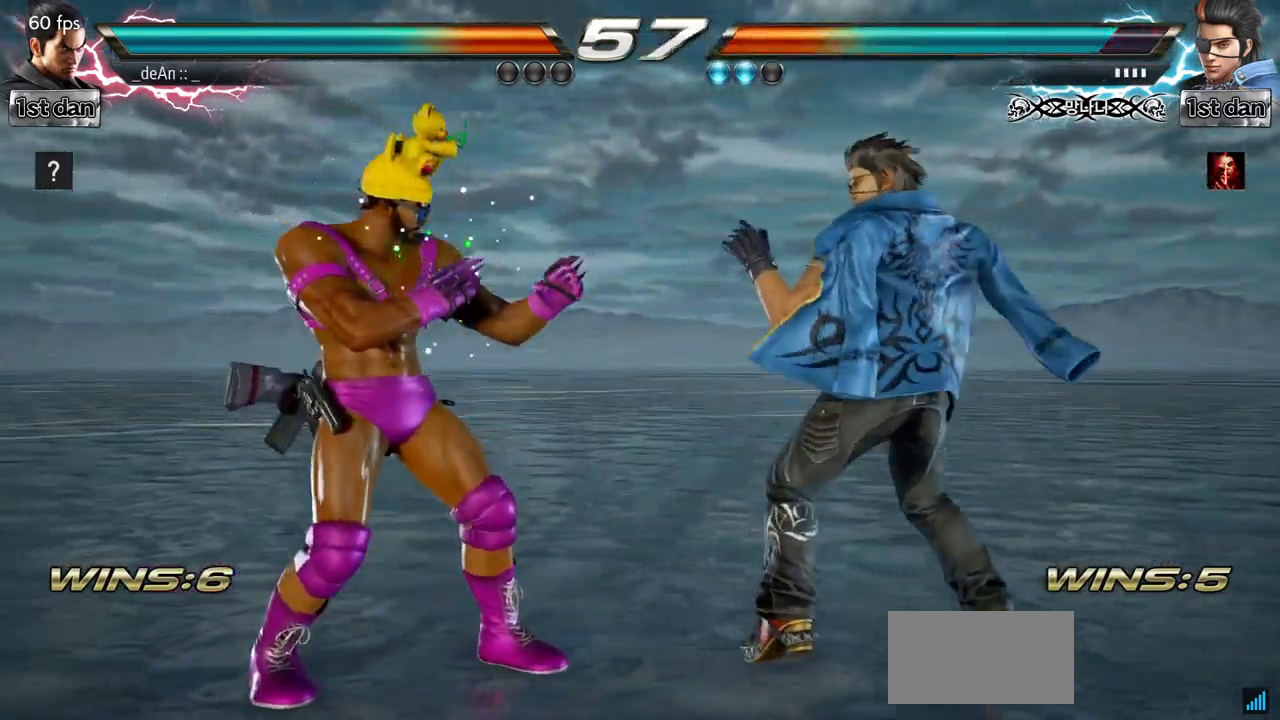
{"buttons": [], "left_stick": "center", "events": [[150, "left_stick", "center"], [200, "left_stick", "down-left"], [250, "TRIANGLE", "down"], [384, "TRIANGLE", "up"], [417, "left_stick", "center"]]}
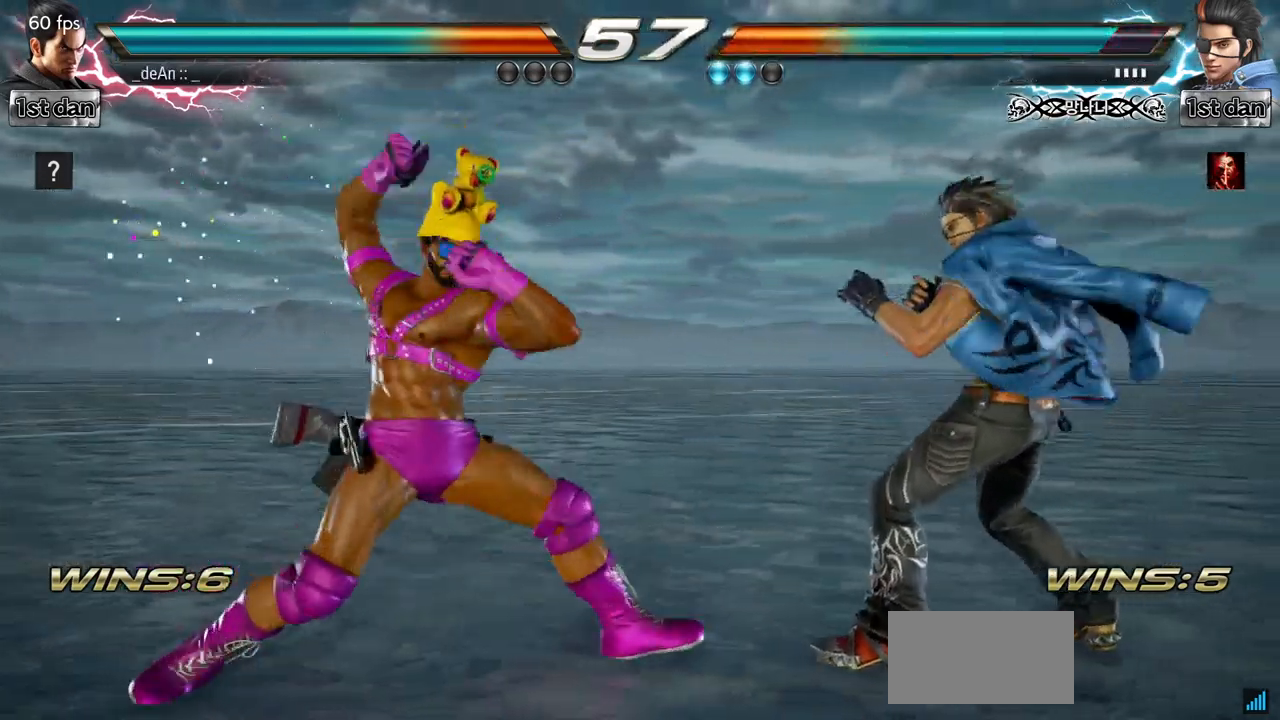
{"buttons": [], "left_stick": "center", "events": [[367, "left_stick", "left"], [450, "left_stick", "center"]]}
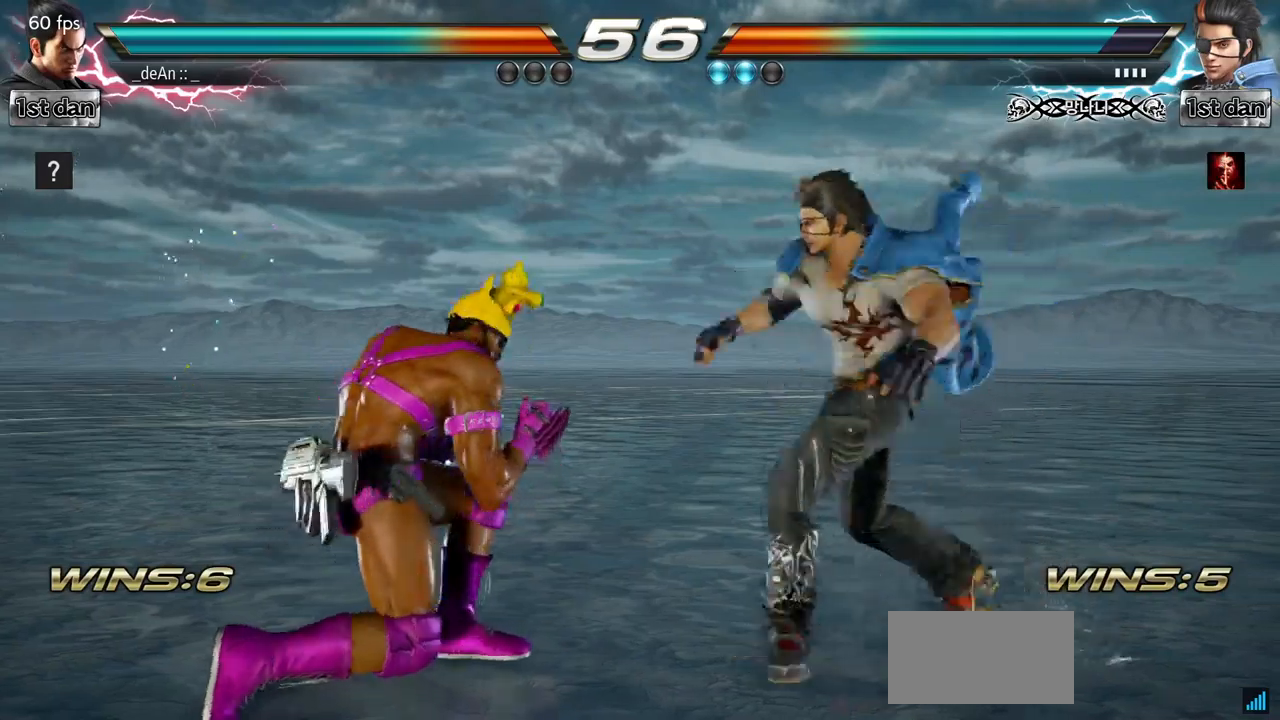
{"buttons": [], "left_stick": "left", "events": [[101, "left_stick", "left"]]}
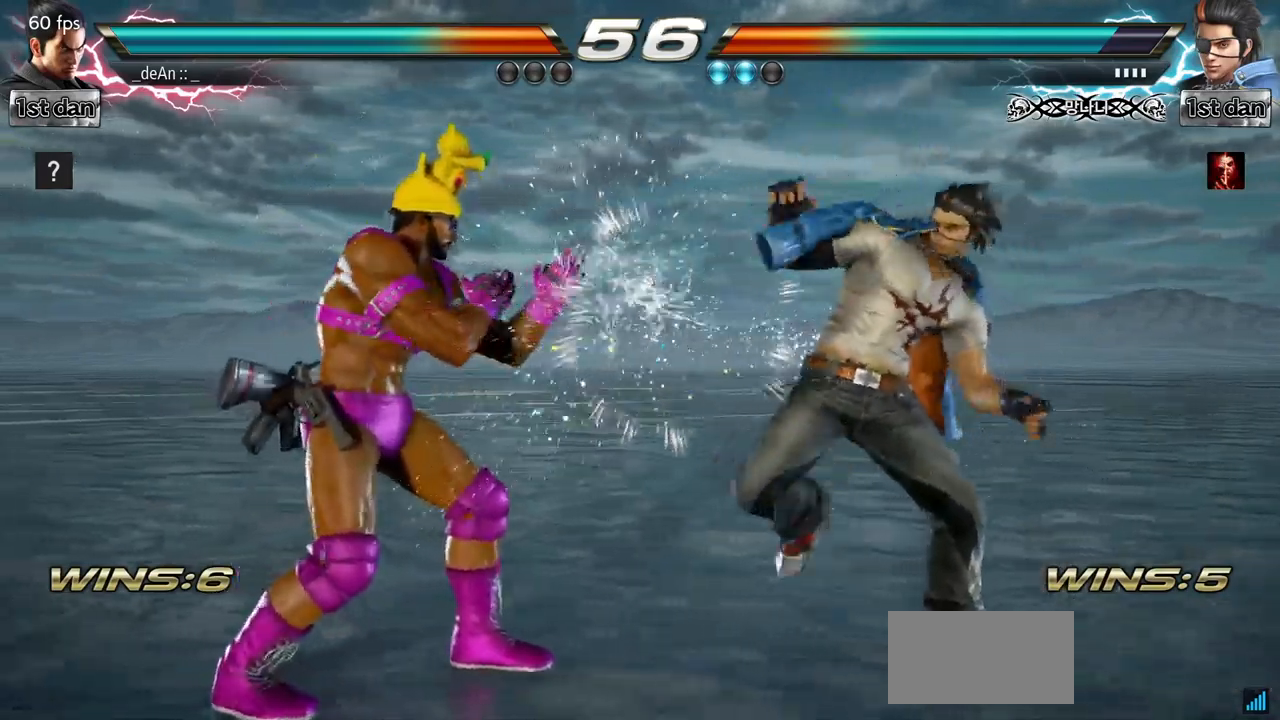
{"buttons": [], "left_stick": "center", "events": [[133, "SQUARE", "down"], [150, "TRIANGLE", "down"], [183, "left_stick", "down"], [200, "SQUARE", "up"], [217, "TRIANGLE", "up"], [317, "left_stick", "center"]]}
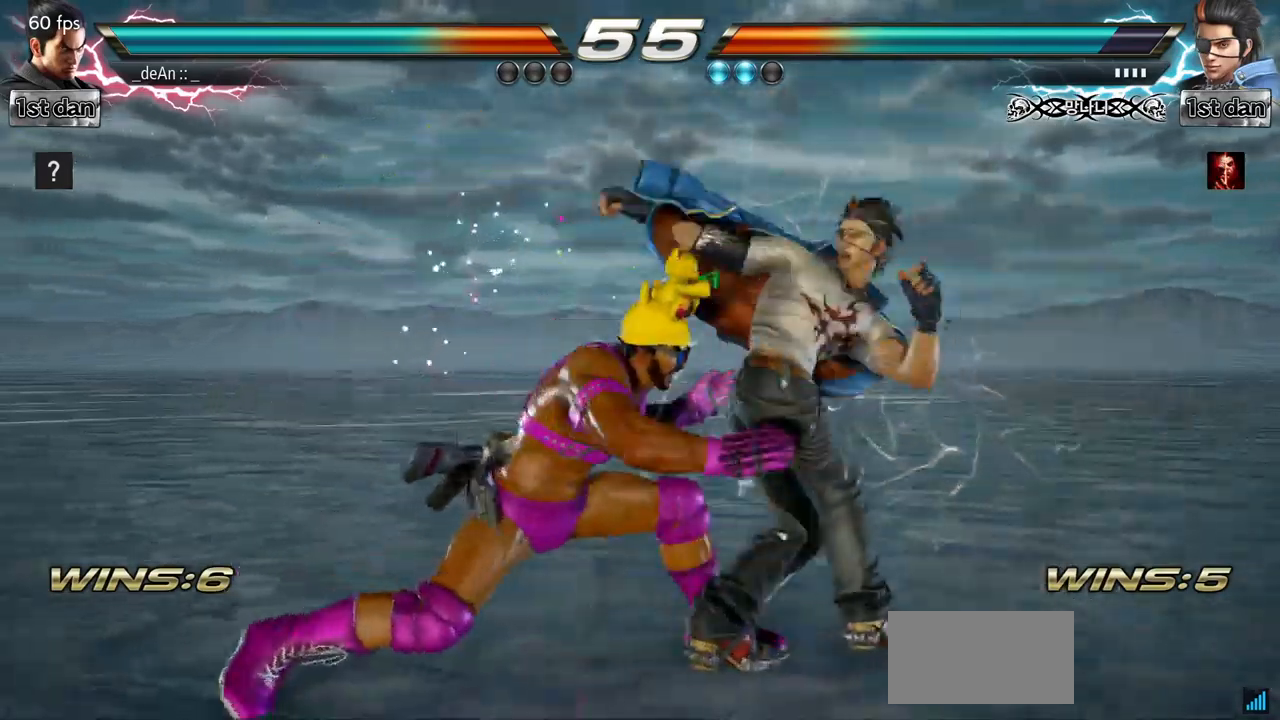
{"buttons": [], "left_stick": "center", "events": []}
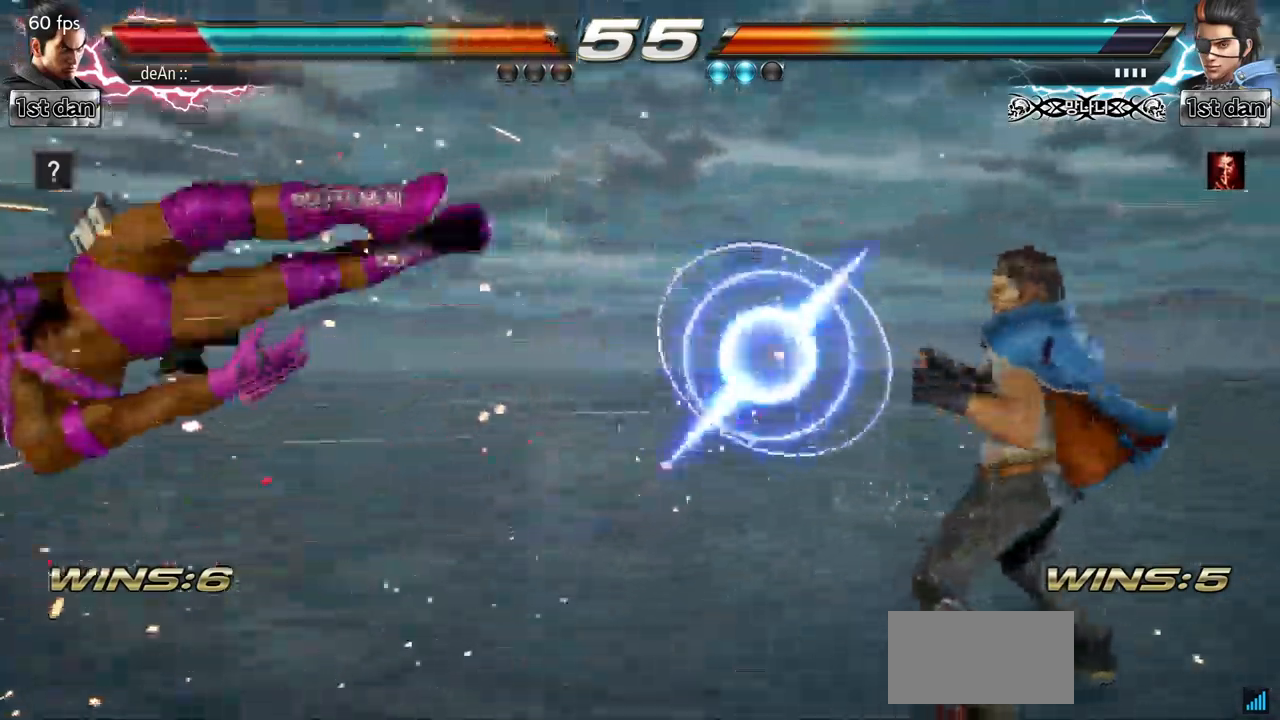
{"buttons": [], "left_stick": "left"}
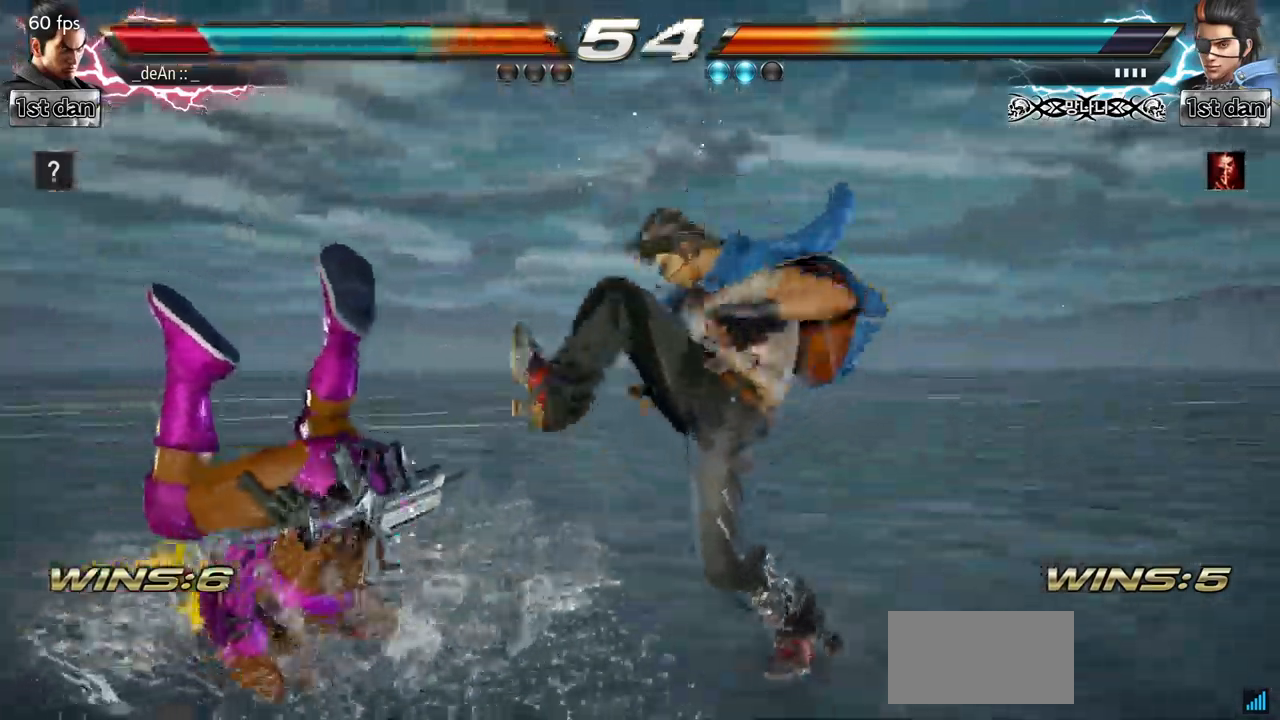
{"buttons": [], "left_stick": "left", "events": [[134, "SQUARE", "down"], [267, "SQUARE", "up"]]}
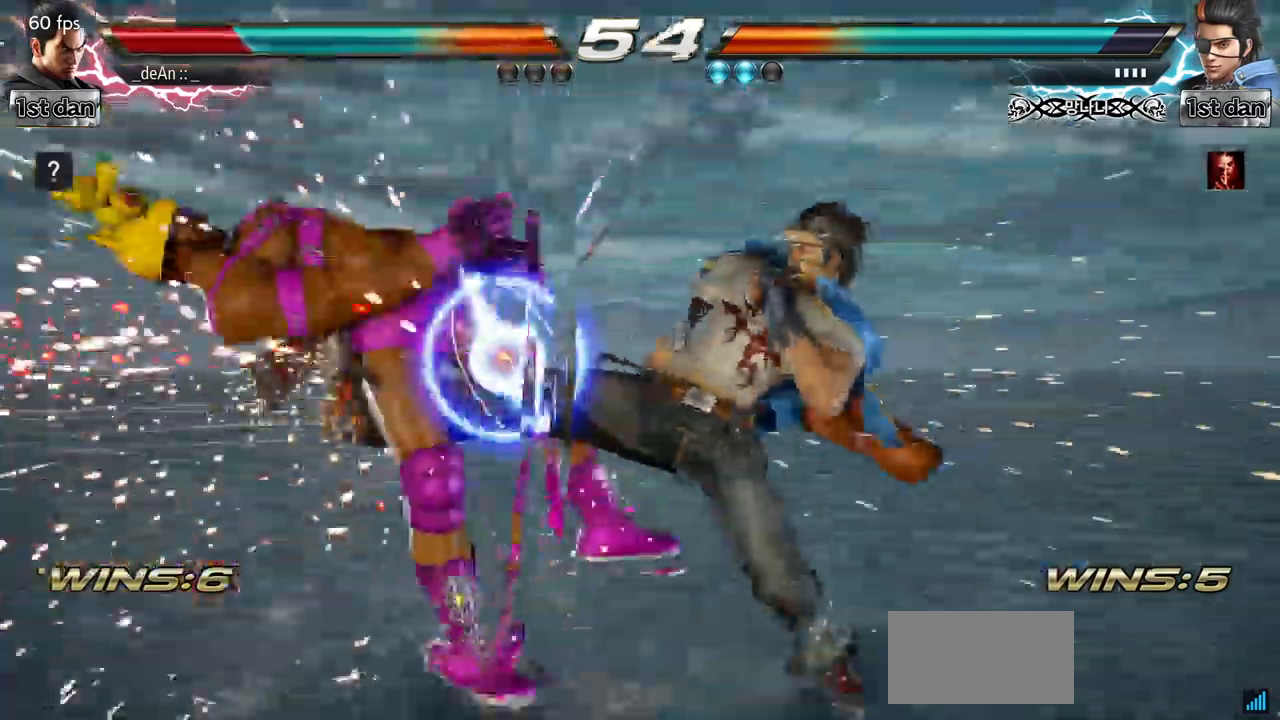
{"buttons": ["SQUARE", "TRIANGLE"], "left_stick": "down", "events": [[50, "left_stick", "down-left"], [284, "left_stick", "center"], [450, "left_stick", "down"], [467, "SQUARE", "down"], [467, "TRIANGLE", "down"]]}
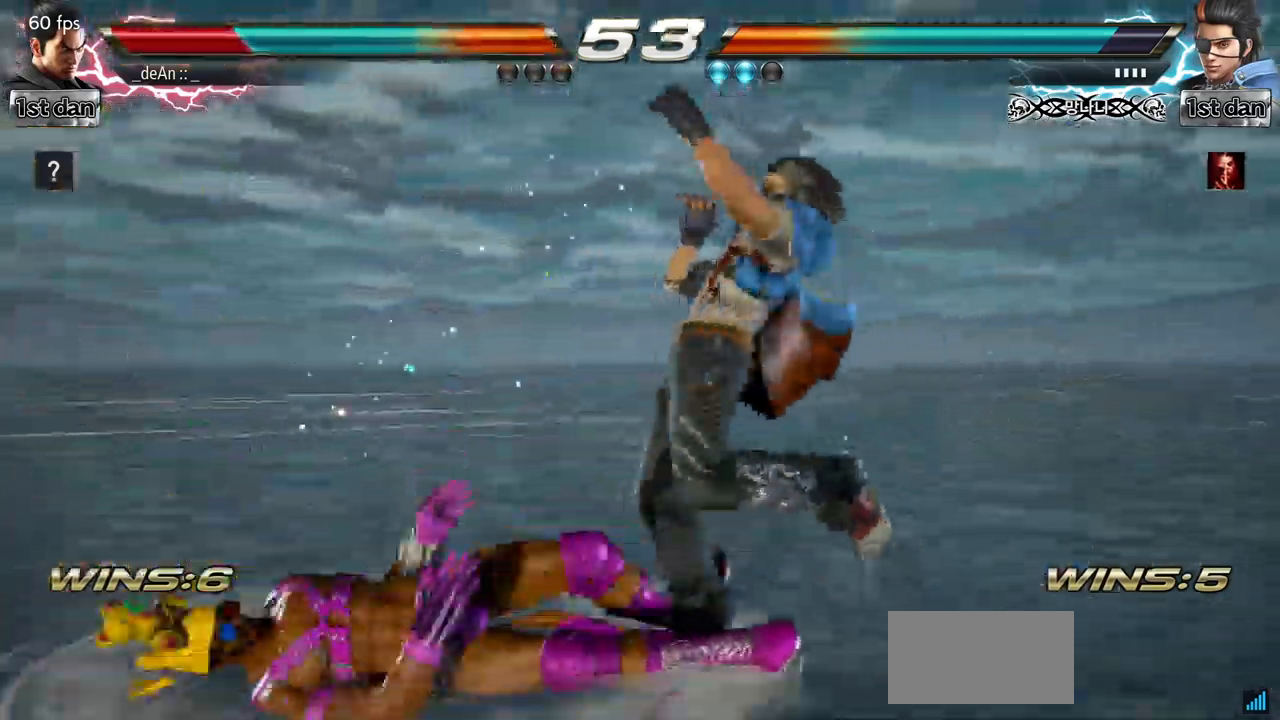
{"buttons": [], "left_stick": "center", "events": [[51, "TRIANGLE", "up"], [101, "SQUARE", "up"], [217, "left_stick", "center"]]}
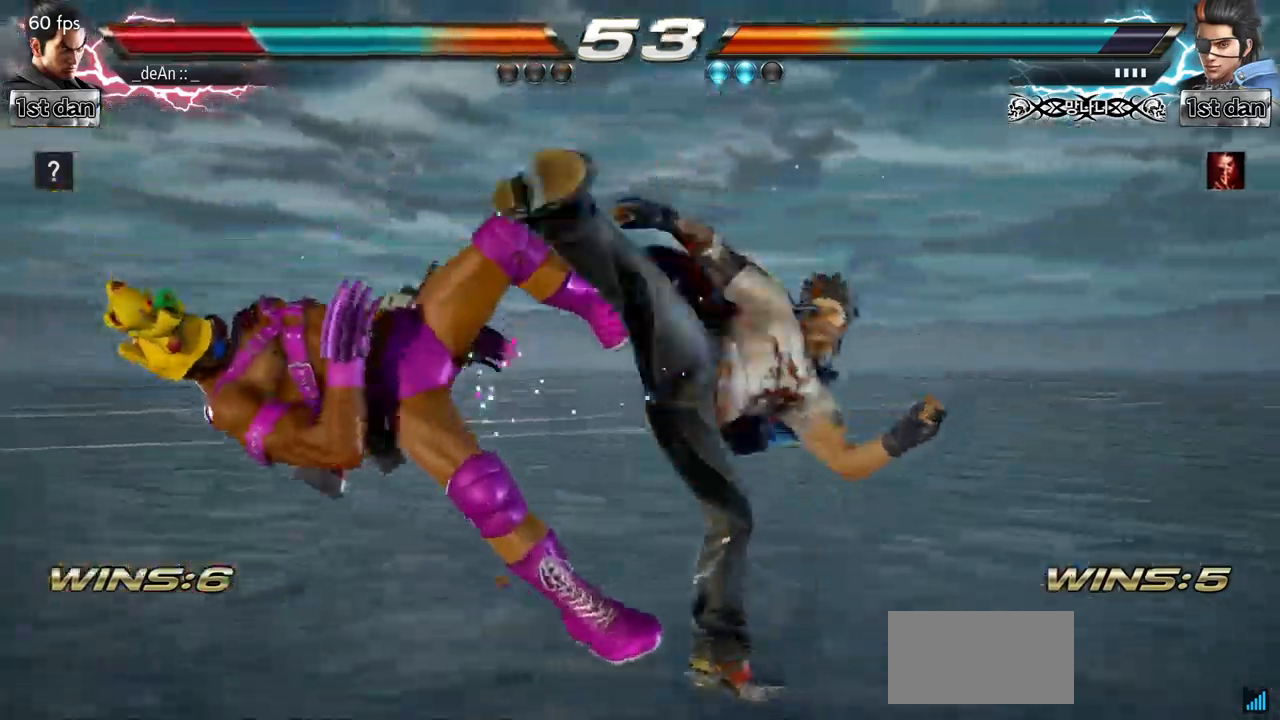
{"buttons": [], "left_stick": "left", "events": [[150, "left_stick", "left"]]}
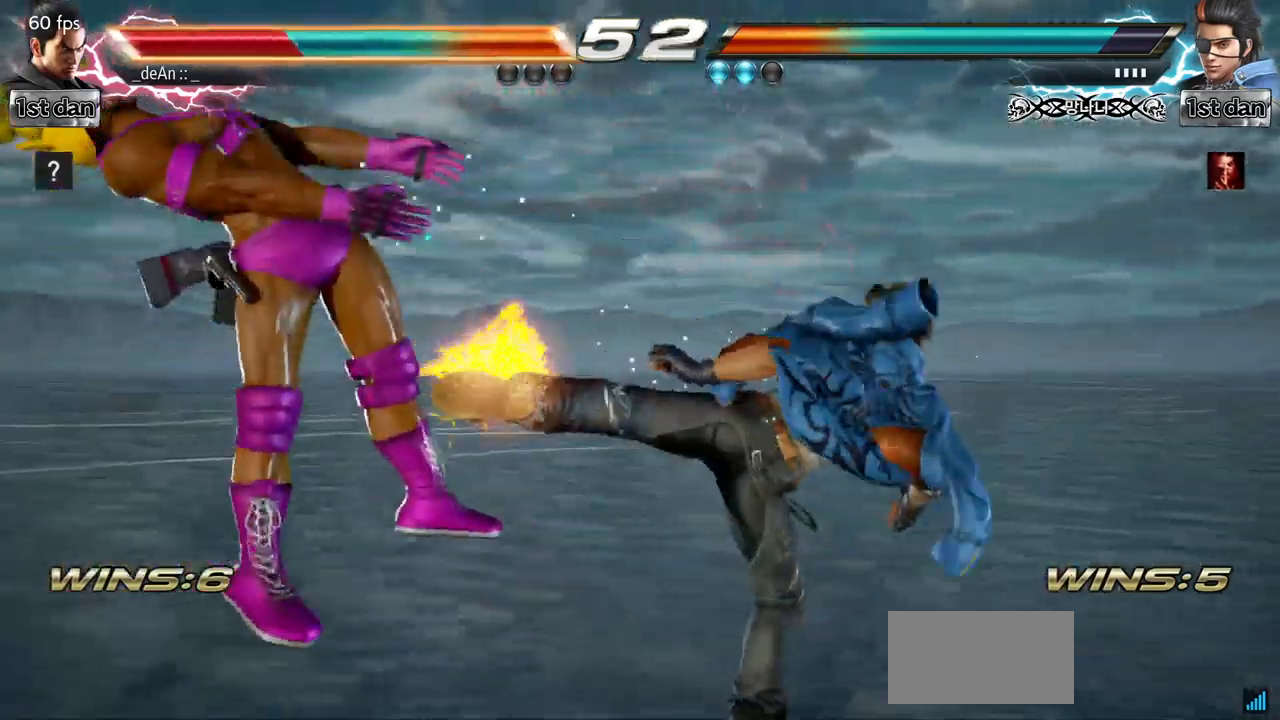
{"buttons": [], "left_stick": "center", "events": [[401, "left_stick", "center"]]}
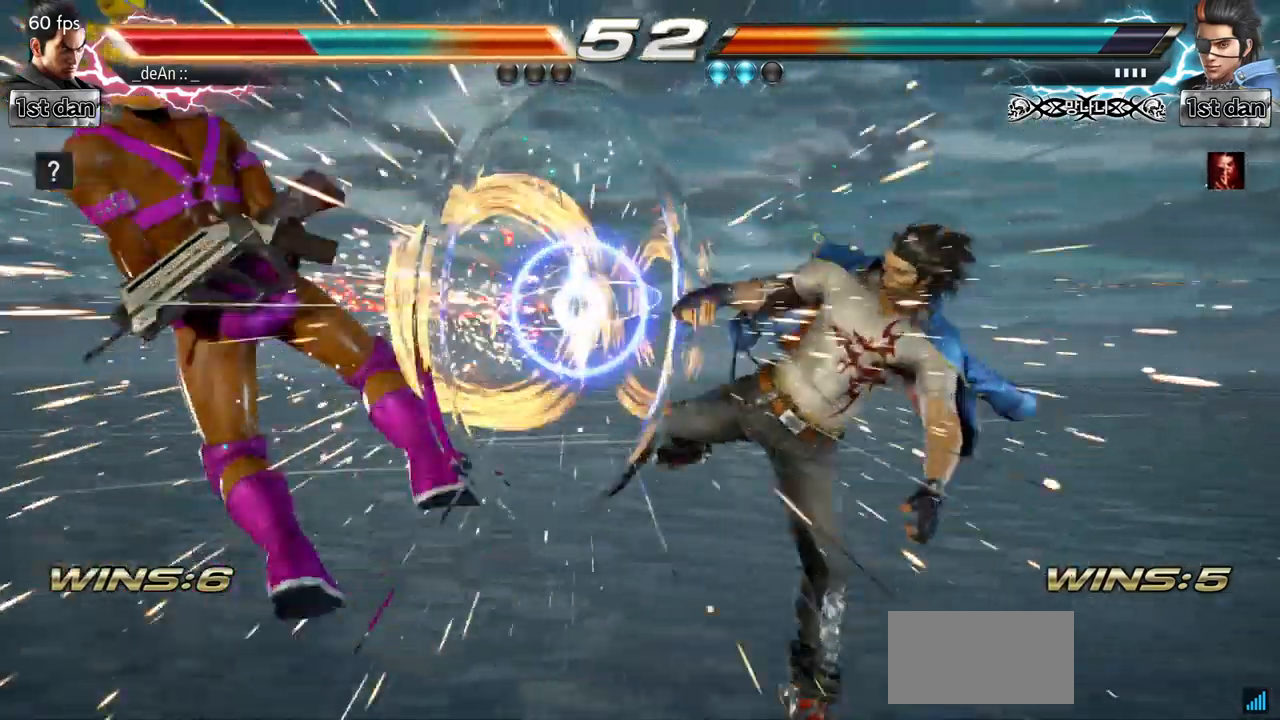
{"buttons": [], "left_stick": "left", "events": [[200, "left_stick", "left"]]}
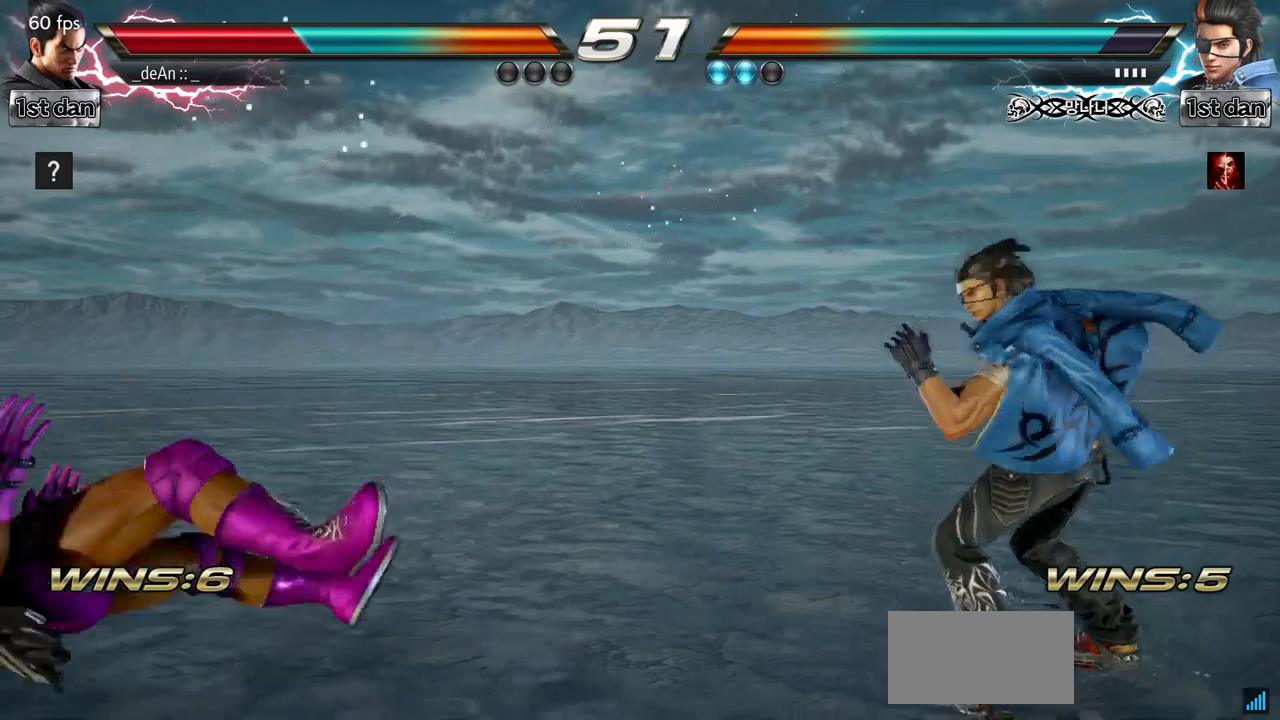
{"buttons": [], "left_stick": "center", "events": [[66, "left_stick", "center"]]}
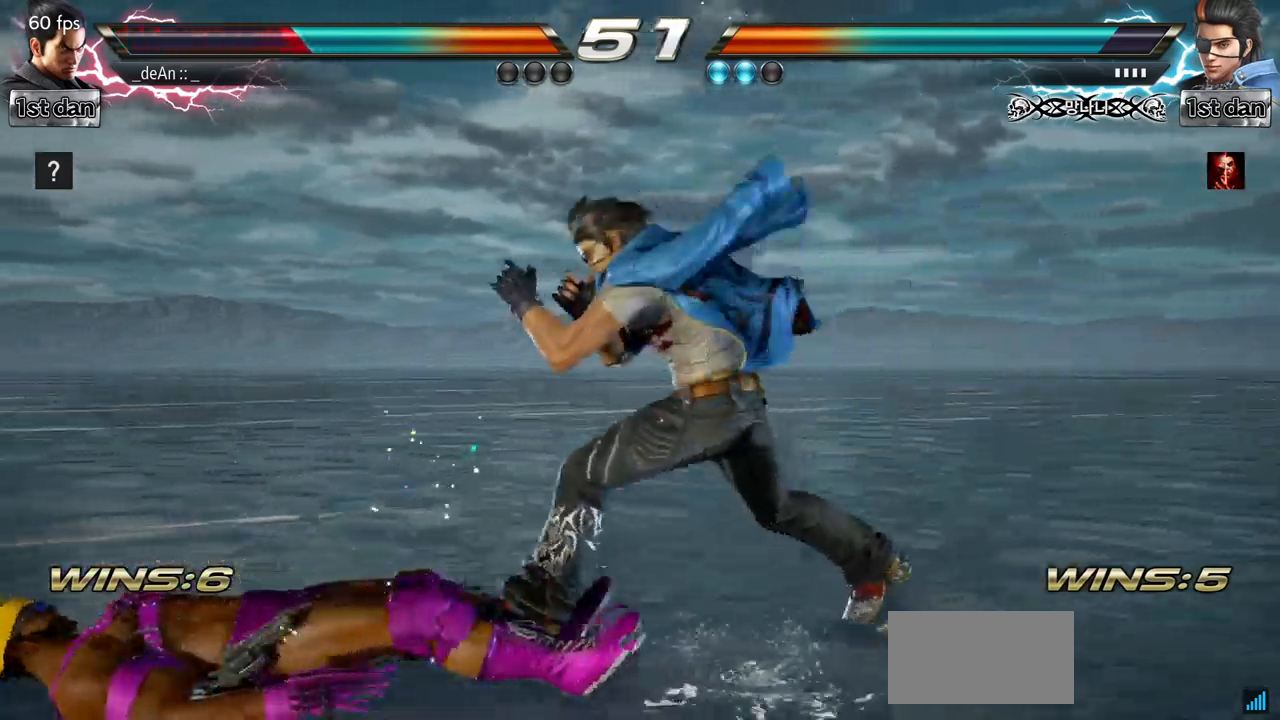
{"buttons": [], "left_stick": "center", "events": []}
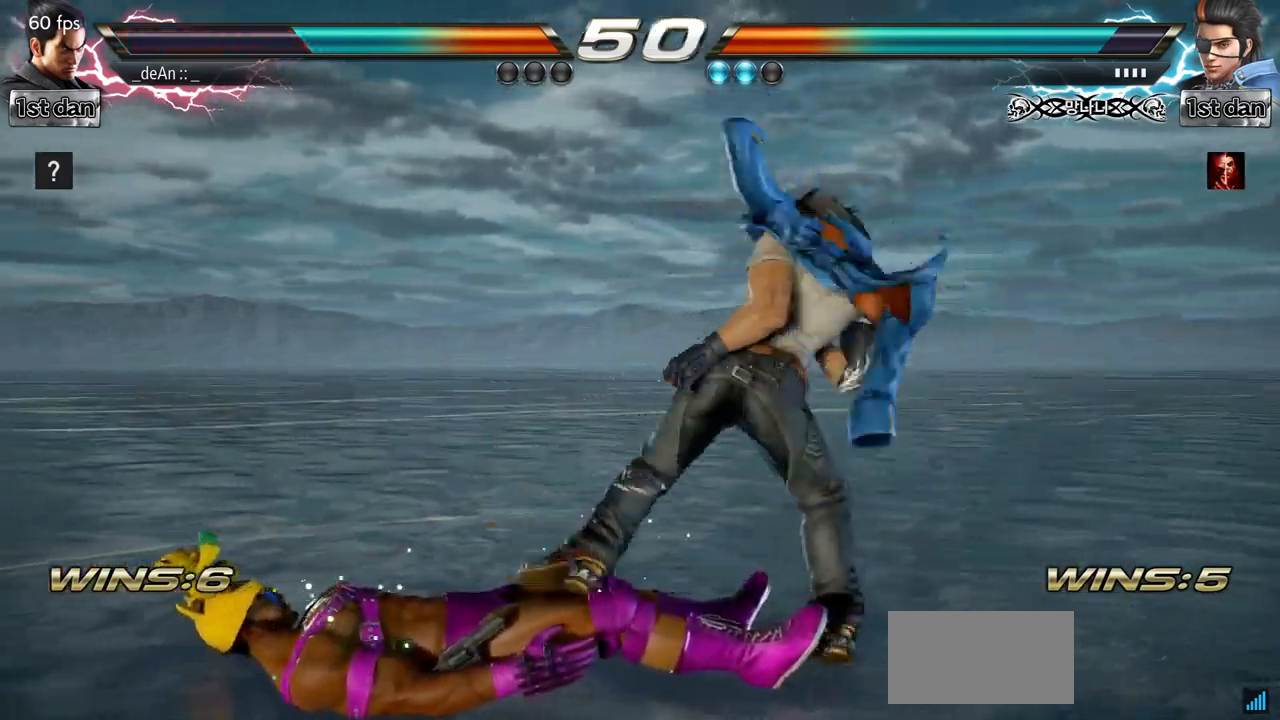
{"buttons": ["SQUARE"], "left_stick": "center", "events": [[150, "left_stick", "up"], [350, "left_stick", "center"], [484, "SQUARE", "down"]]}
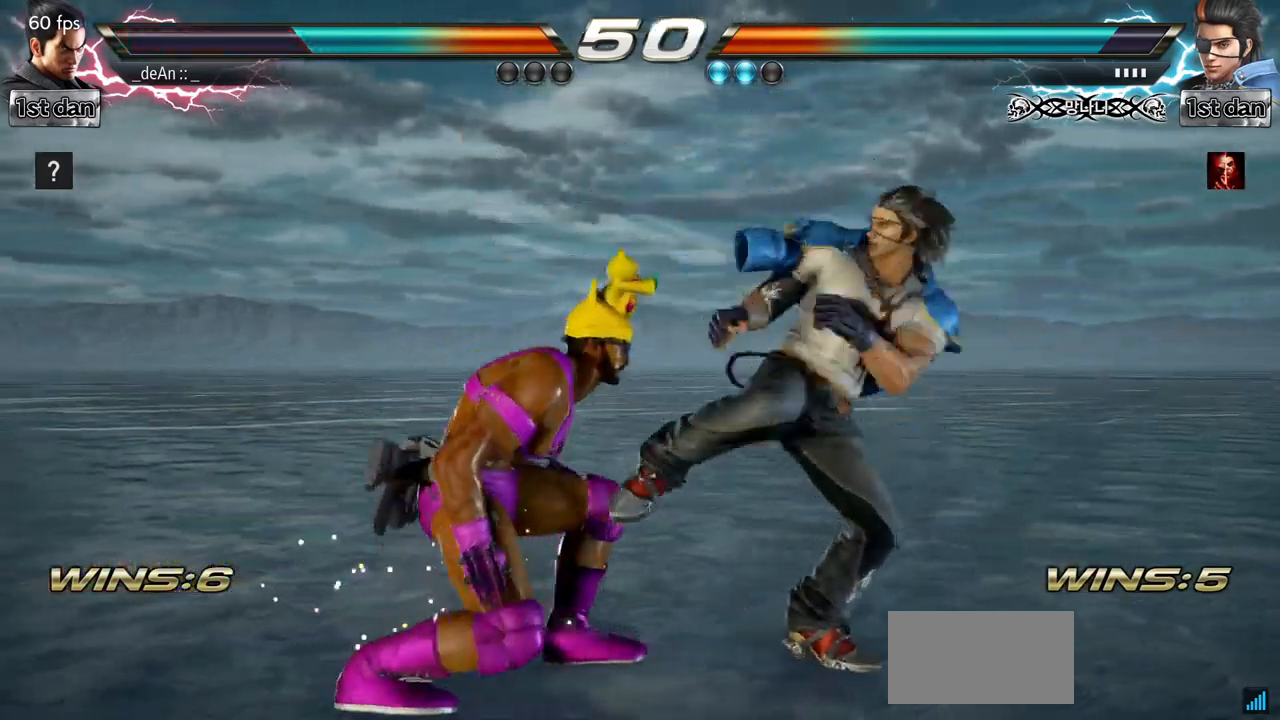
{"buttons": ["SQUARE"], "left_stick": "center", "events": [[200, "SQUARE", "up"], [417, "SQUARE", "down"]]}
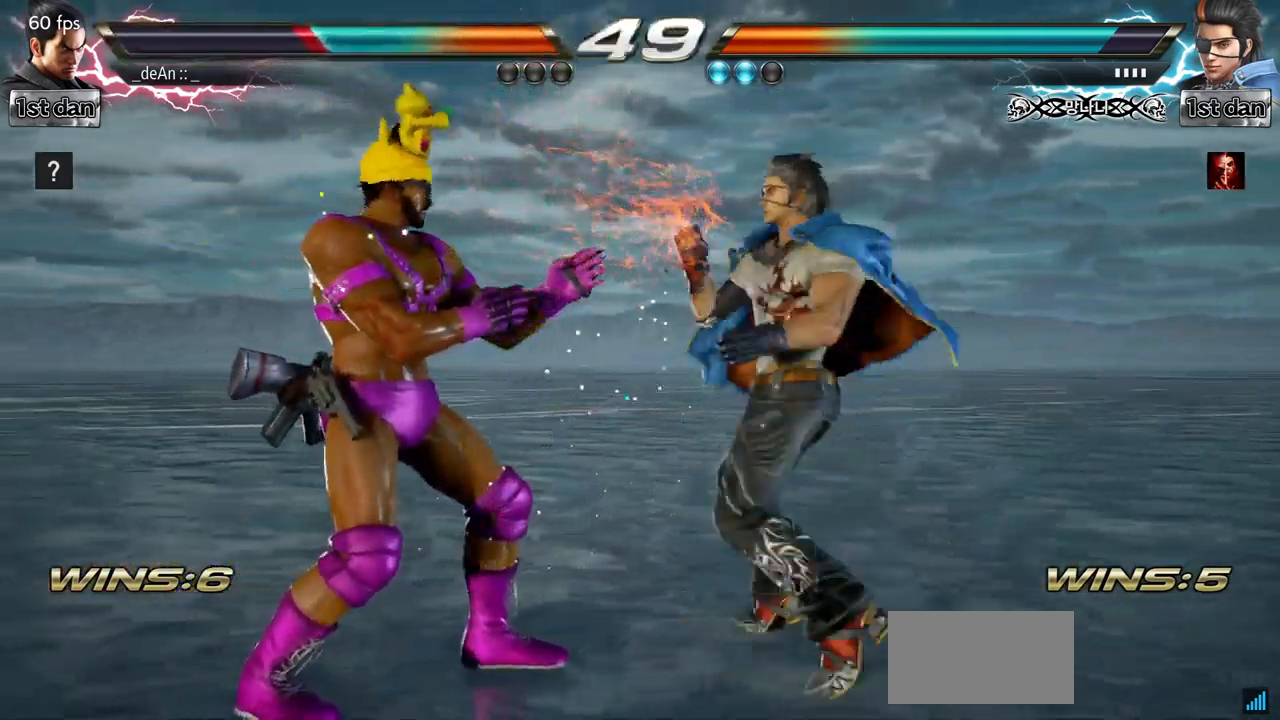
{"buttons": [], "left_stick": "left", "events": [[83, "SQUARE", "up"], [150, "left_stick", "left"]]}
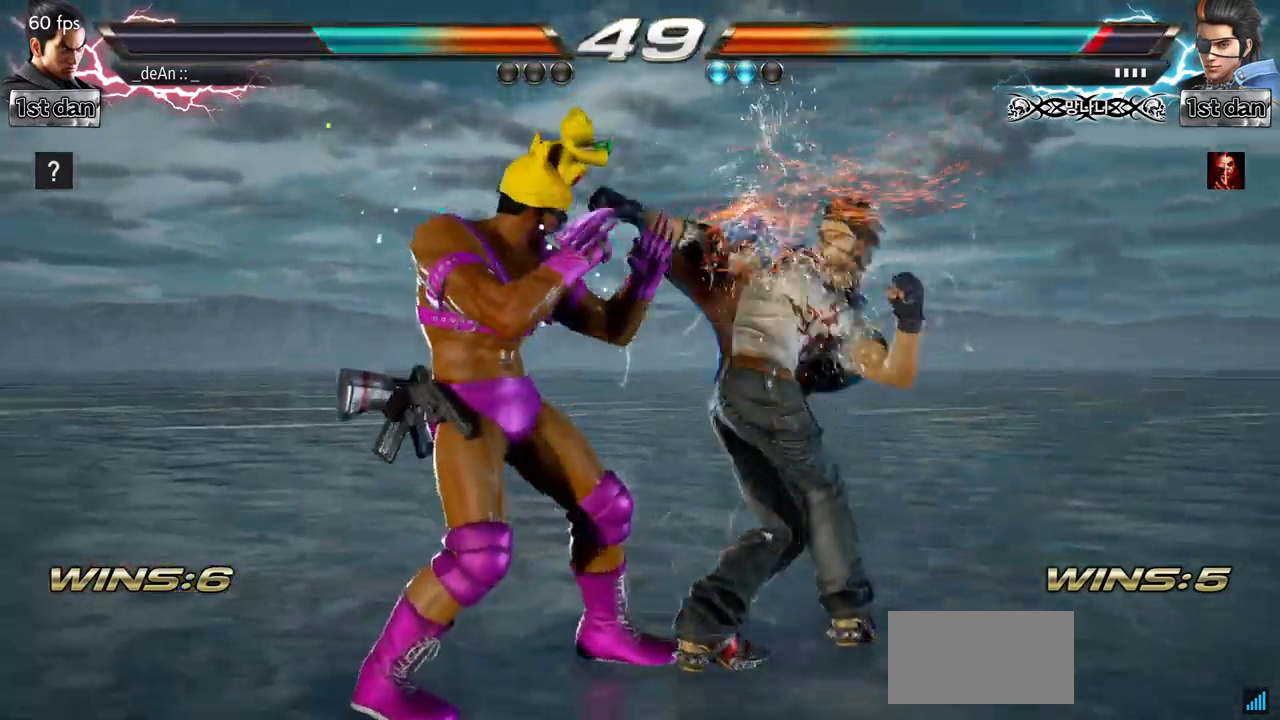
{"buttons": ["SQUARE"], "left_stick": "center", "events": [[367, "left_stick", "center"], [467, "SQUARE", "down"]]}
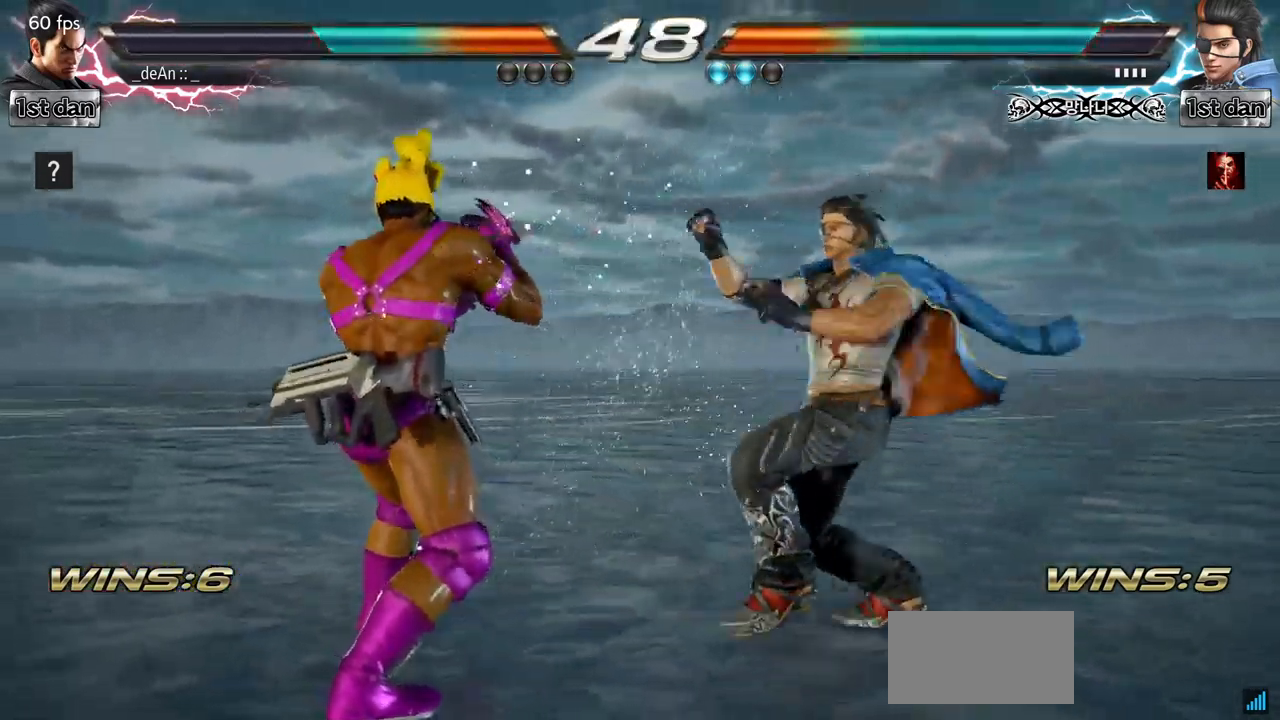
{"buttons": [], "left_stick": "left", "events": [[217, "SQUARE", "up"], [367, "left_stick", "left"]]}
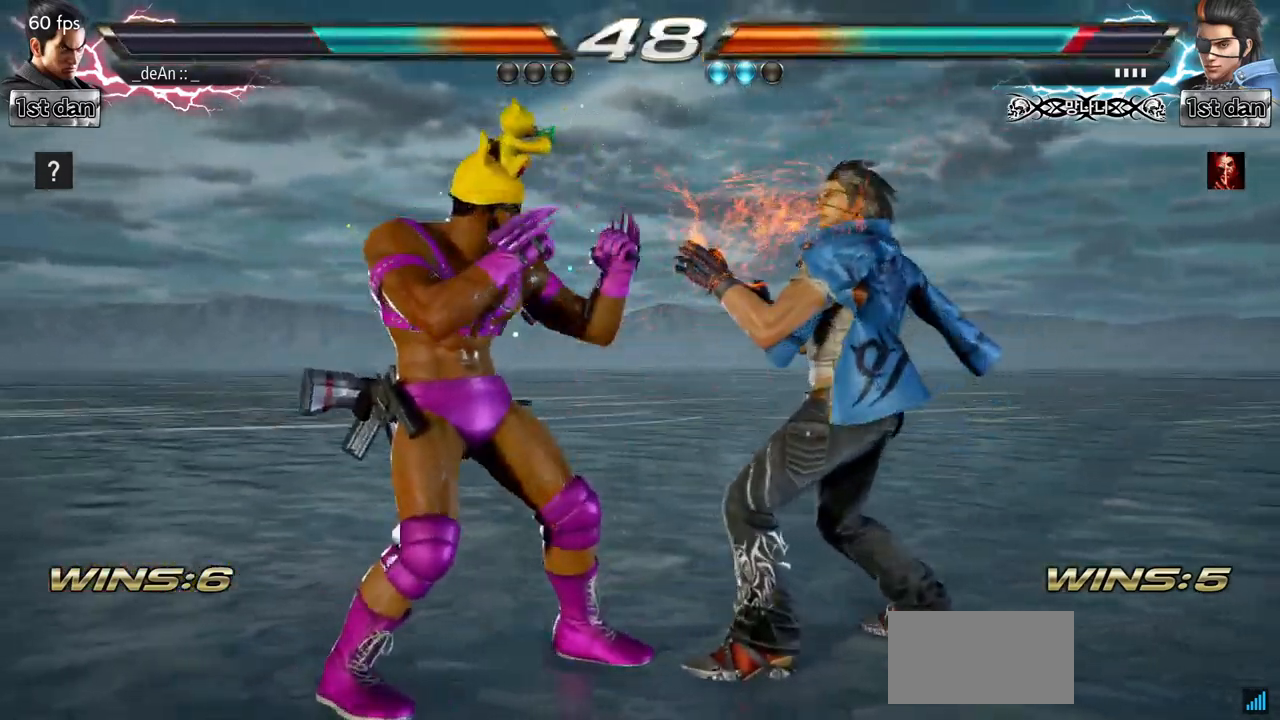
{"buttons": [], "left_stick": "center", "events": [[234, "left_stick", "center"]]}
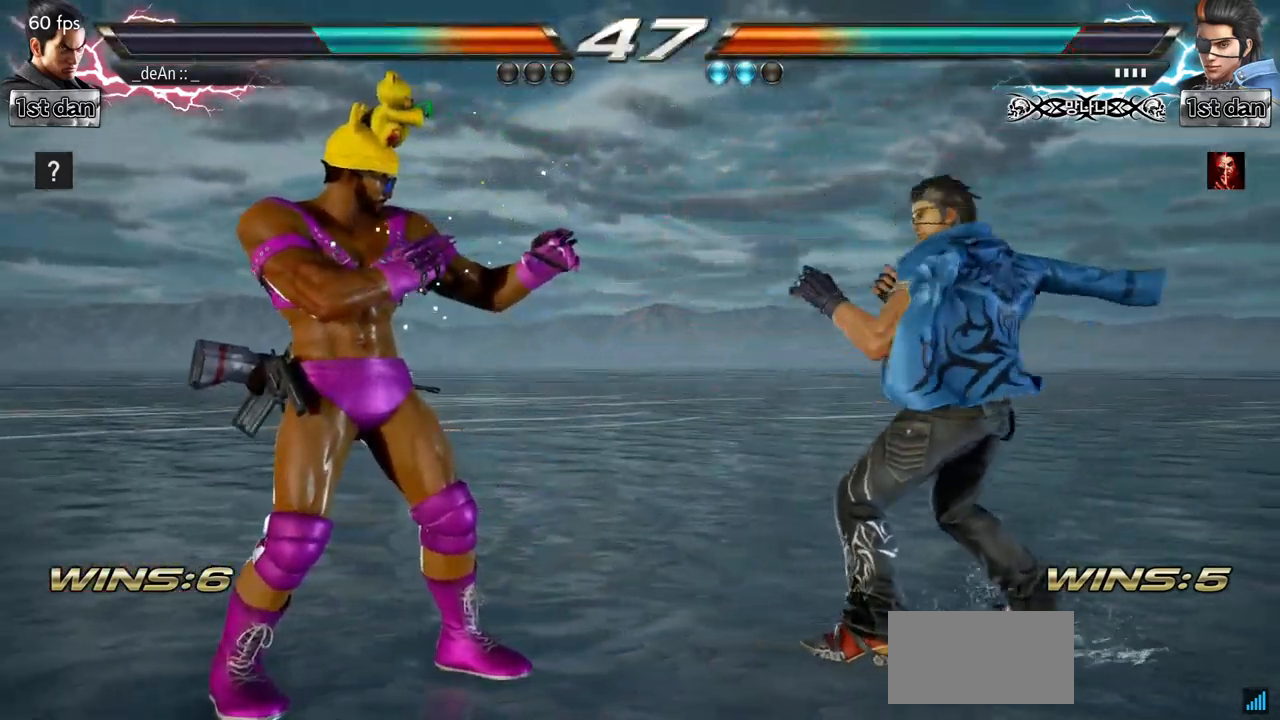
{"buttons": [], "left_stick": "center", "events": [[100, "SQUARE", "down"], [150, "TRIANGLE", "down"], [317, "SQUARE", "up"], [333, "TRIANGLE", "up"]]}
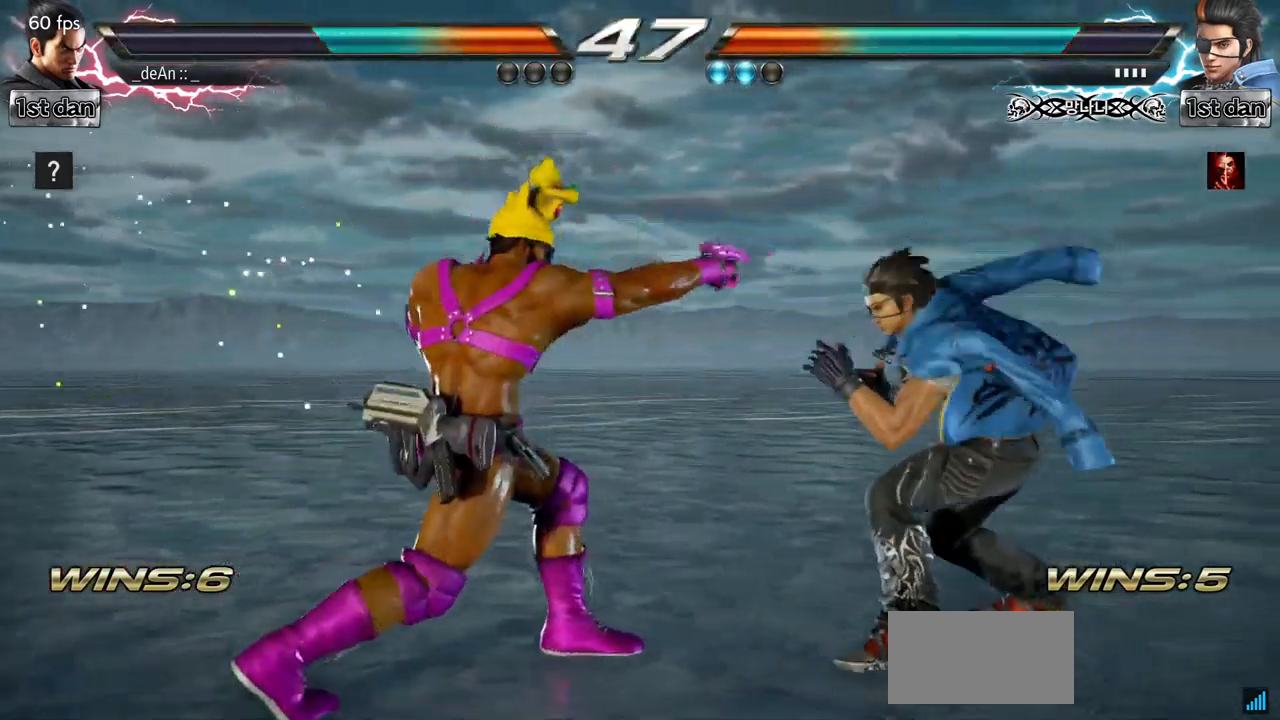
{"buttons": [], "left_stick": "left", "events": [[134, "left_stick", "left"]]}
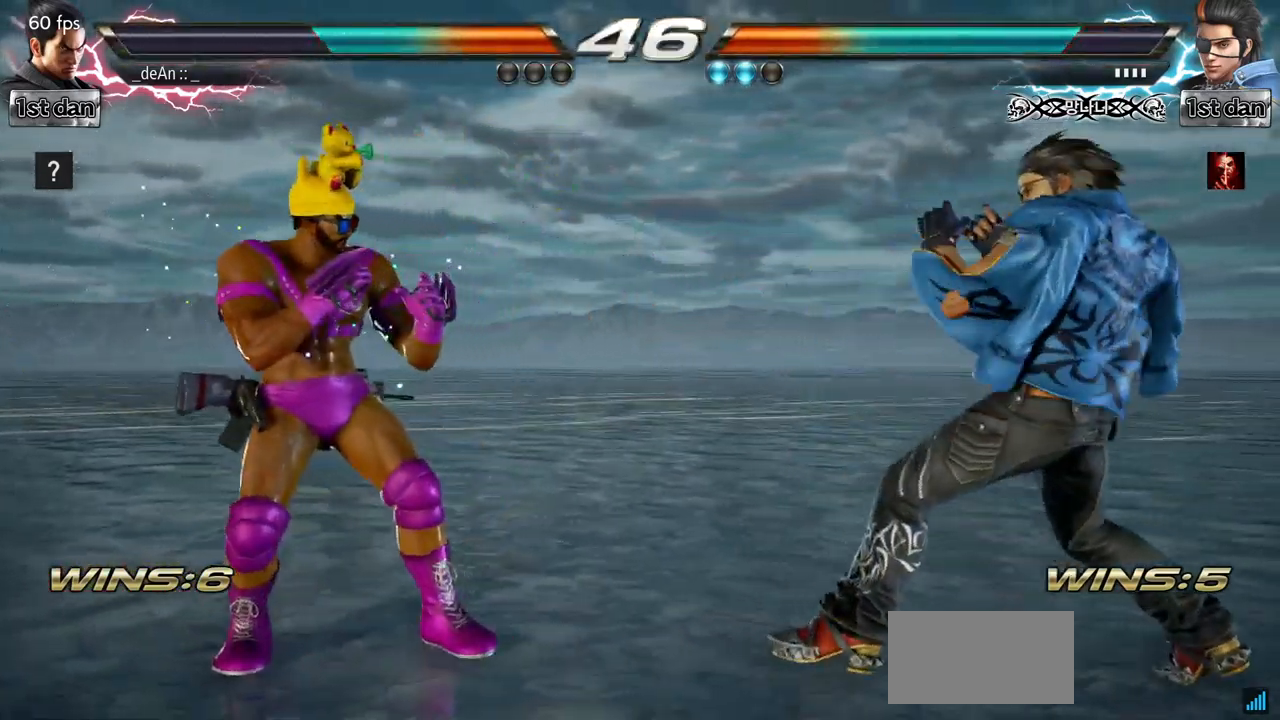
{"buttons": [], "left_stick": "center", "events": [[84, "left_stick", "center"], [150, "left_stick", "down-left"], [201, "TRIANGLE", "down"], [234, "left_stick", "left"], [334, "TRIANGLE", "up"], [384, "left_stick", "center"]]}
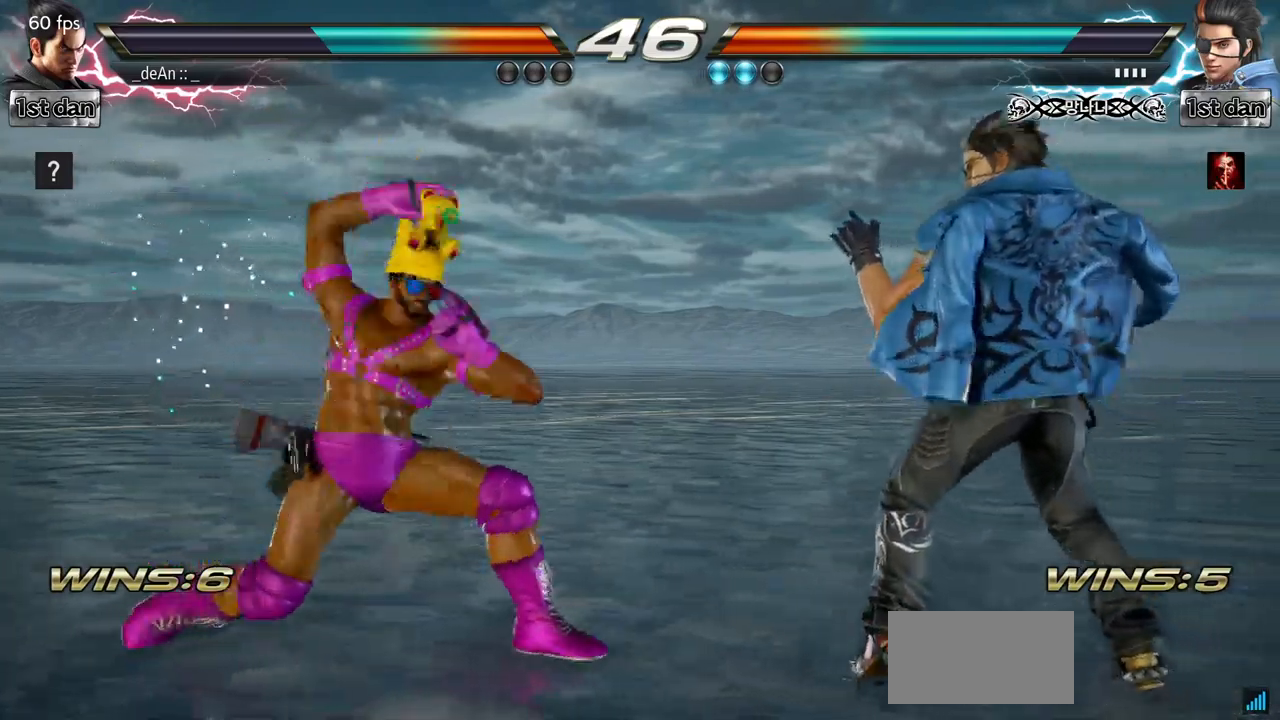
{"buttons": [], "left_stick": "left", "events": [[250, "left_stick", "left"], [400, "left_stick", "center"], [450, "left_stick", "left"]]}